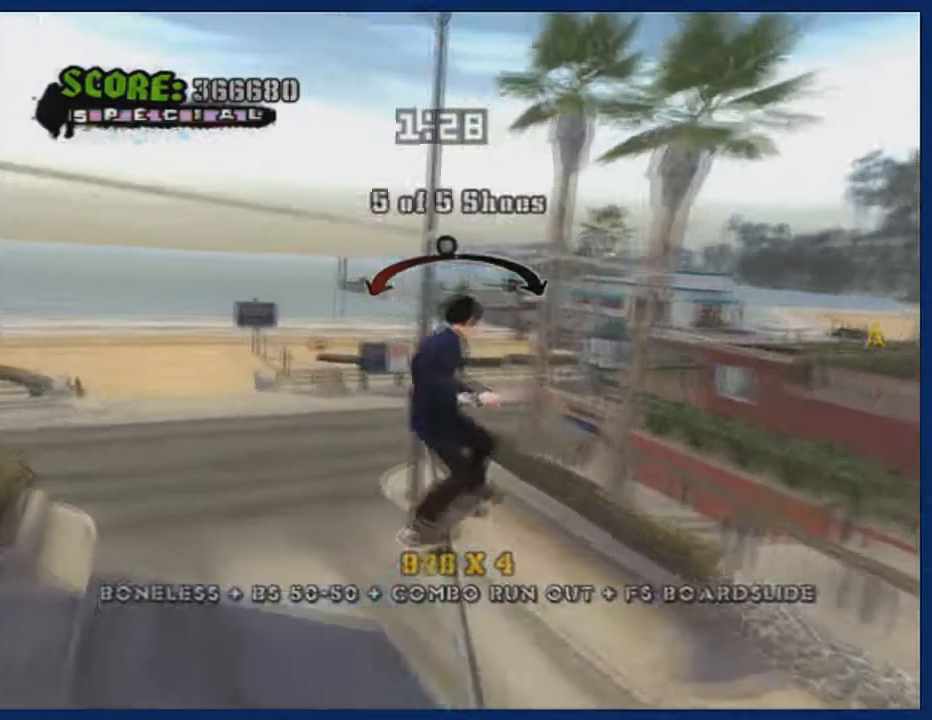
Gameplay with a controller (PlayStation layout); each line is a JSON object with the inputs held at the frame after it. "events" lists button and stick changes between this image and that frame as [ms after this image, input, new state], when the widget could be followed in between. Not read: L3 R3.
{"buttons": [], "left_stick": "down", "right_stick": "center", "events": [[200, "START", "down"], [334, "START", "up"], [467, "left_stick", "down"]]}
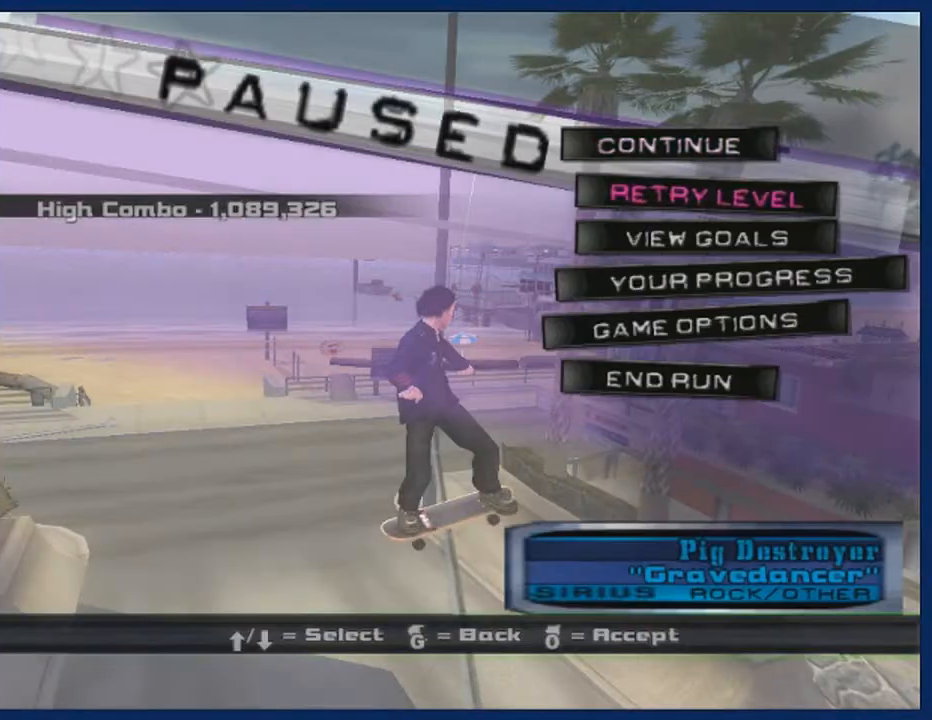
{"buttons": [], "left_stick": "center", "right_stick": "center", "events": [[67, "CROSS", "down"], [67, "left_stick", "center"], [200, "CROSS", "up"]]}
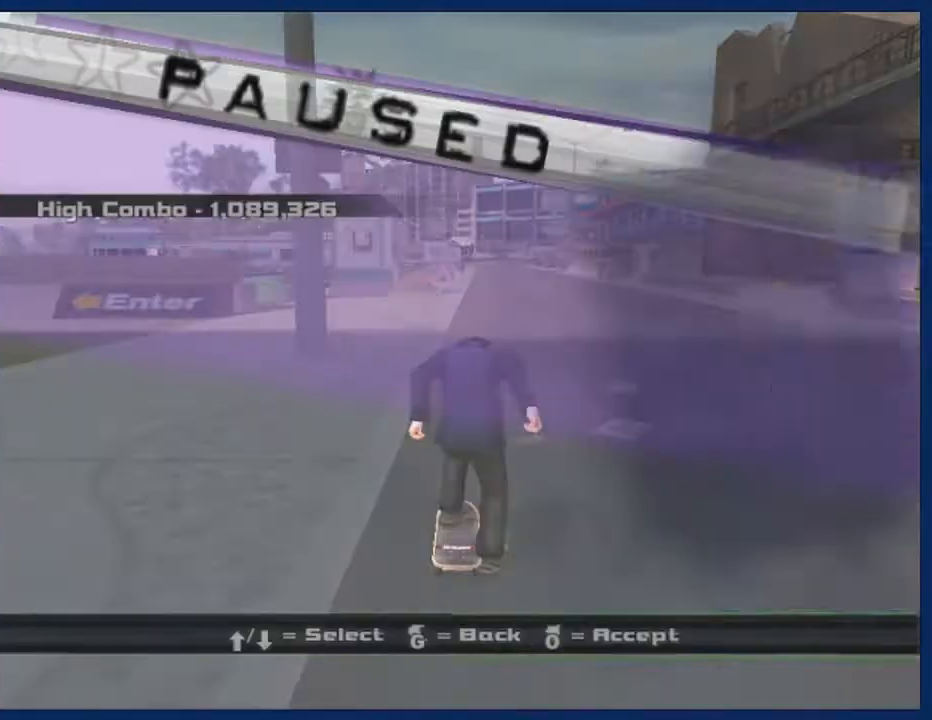
{"buttons": [], "left_stick": "center", "right_stick": "center", "events": [[34, "START", "down"], [100, "START", "up"], [267, "left_stick", "up"], [334, "left_stick", "center"], [367, "CROSS", "down"], [501, "CROSS", "up"]]}
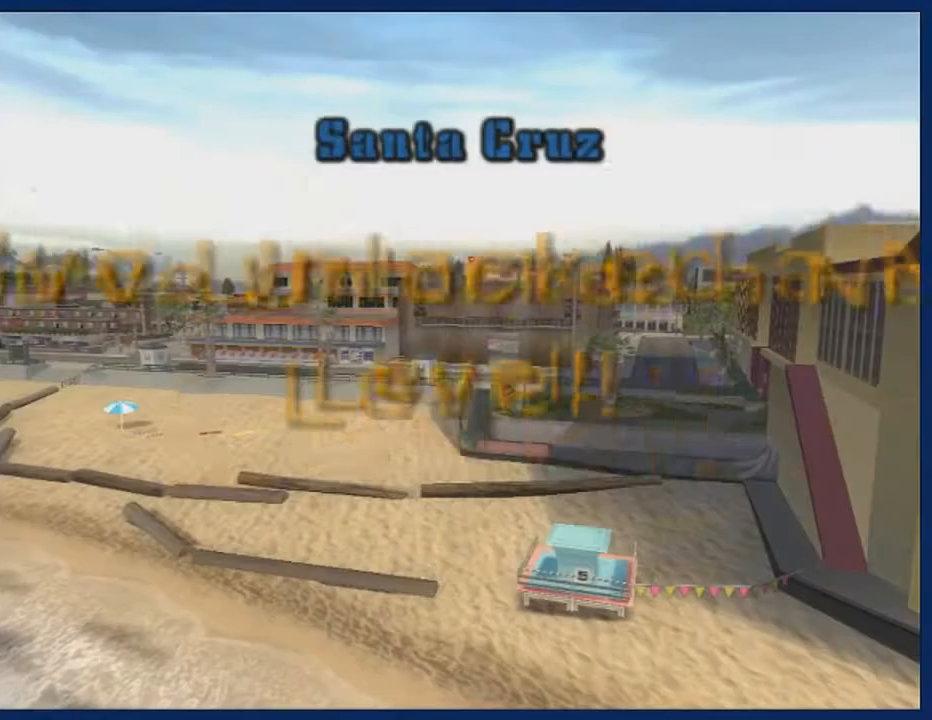
{"buttons": [], "left_stick": "center", "right_stick": "center", "events": [[33, "CROSS", "down"], [367, "CROSS", "up"], [400, "CROSS", "down"], [500, "CROSS", "up"]]}
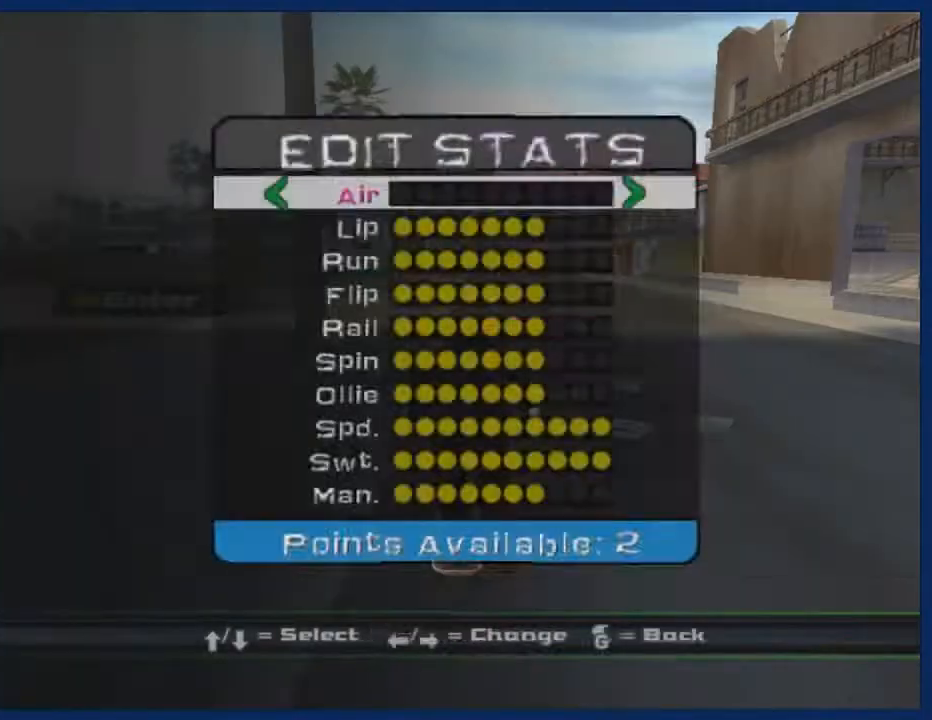
{"buttons": ["CROSS"], "left_stick": "center", "right_stick": "center", "events": [[34, "CROSS", "down"], [167, "CROSS", "up"], [401, "CROSS", "down"]]}
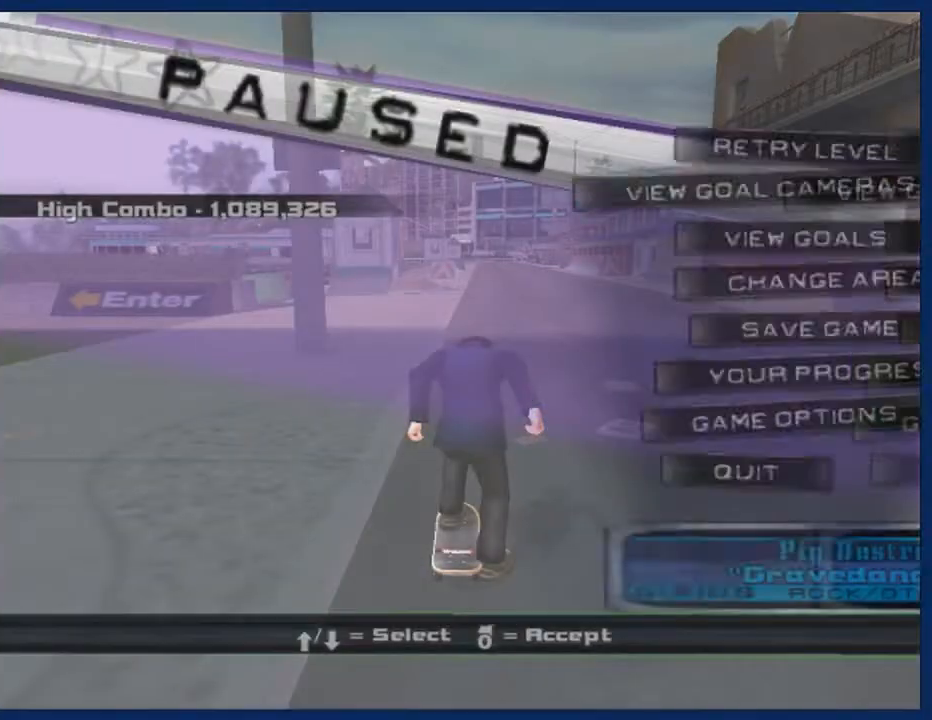
{"buttons": ["CROSS"], "left_stick": "center", "right_stick": "center", "events": [[33, "CROSS", "up"], [100, "left_stick", "down"], [167, "left_stick", "center"], [233, "left_stick", "down"], [300, "left_stick", "center"], [400, "left_stick", "down"], [467, "left_stick", "center"], [500, "CROSS", "down"]]}
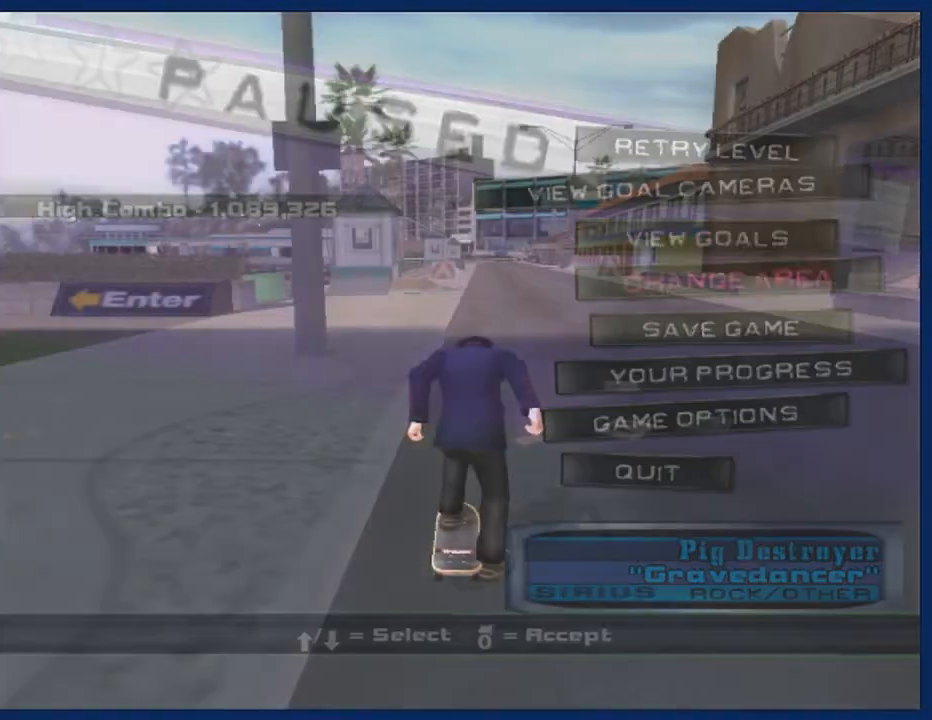
{"buttons": [], "left_stick": "center", "right_stick": "center", "events": [[100, "CROSS", "up"]]}
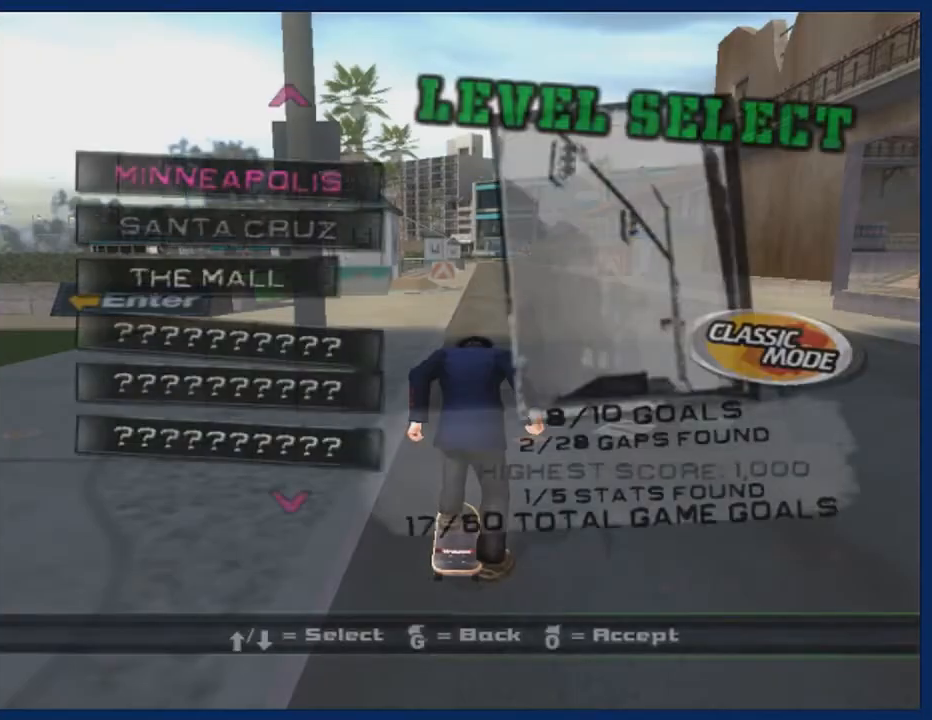
{"buttons": ["CROSS"], "left_stick": "center", "right_stick": "center", "events": [[100, "left_stick", "down"], [200, "left_stick", "center"], [267, "CROSS", "down"], [400, "CROSS", "up"], [467, "CROSS", "down"]]}
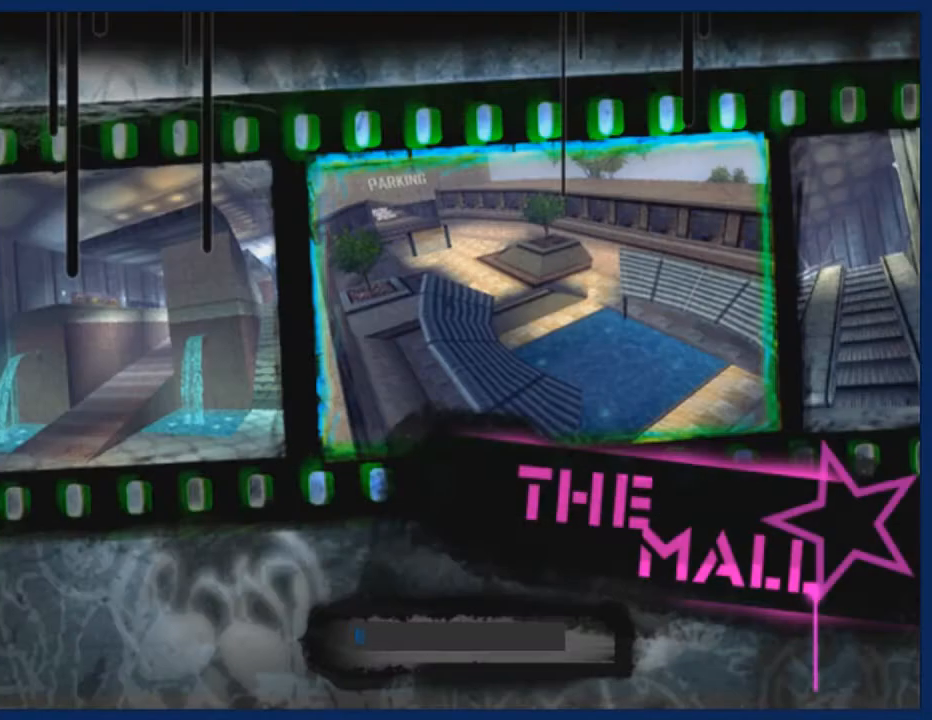
{"buttons": ["CROSS"], "left_stick": "center", "right_stick": "center", "events": [[134, "CROSS", "up"], [167, "CROSS", "down"], [267, "CROSS", "up"], [334, "CROSS", "down"], [401, "CROSS", "up"], [467, "CROSS", "down"]]}
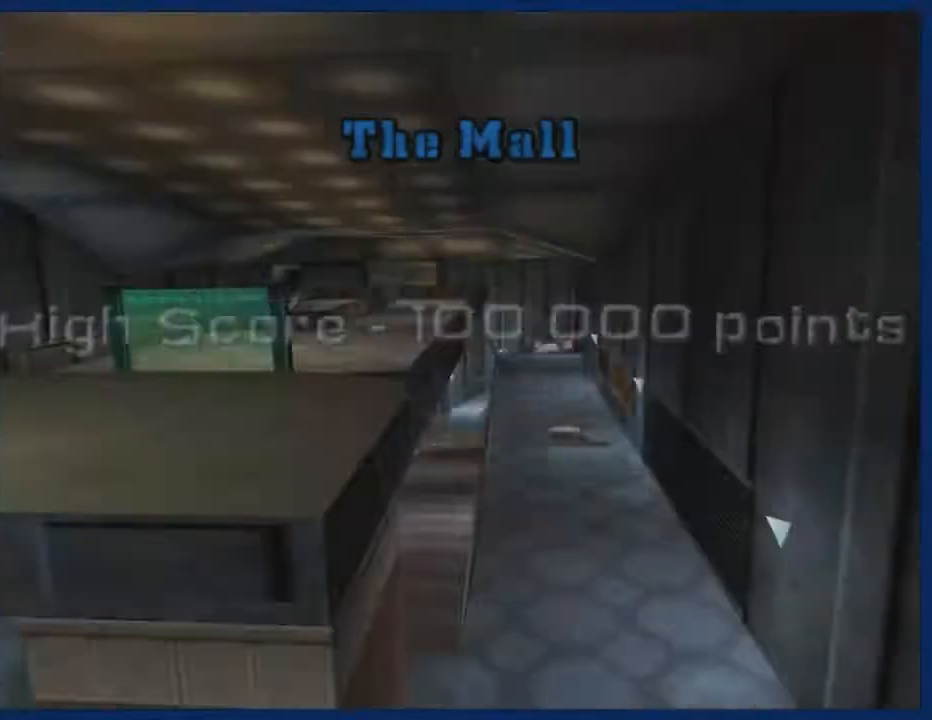
{"buttons": ["CROSS"], "left_stick": "center", "right_stick": "center", "events": [[100, "CROSS", "up"], [167, "CROSS", "down"], [434, "CROSS", "up"], [467, "CROSS", "down"]]}
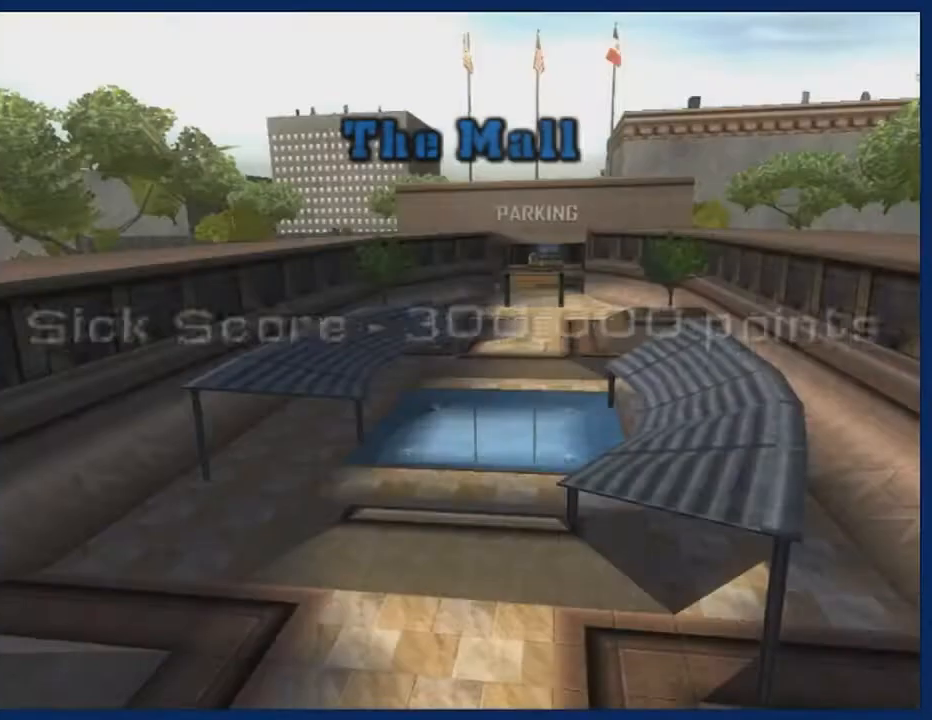
{"buttons": [], "left_stick": "center", "right_stick": "center", "events": [[200, "CROSS", "up"], [301, "CROSS", "down"], [434, "CROSS", "up"]]}
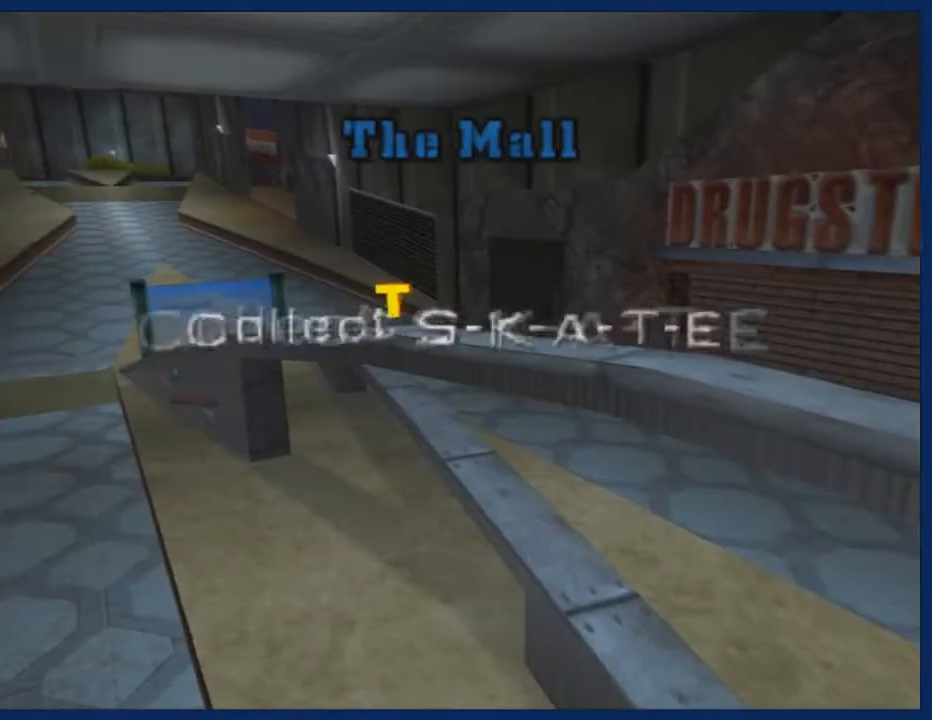
{"buttons": [], "left_stick": "center", "right_stick": "center", "events": [[66, "CROSS", "down"], [300, "CROSS", "up"]]}
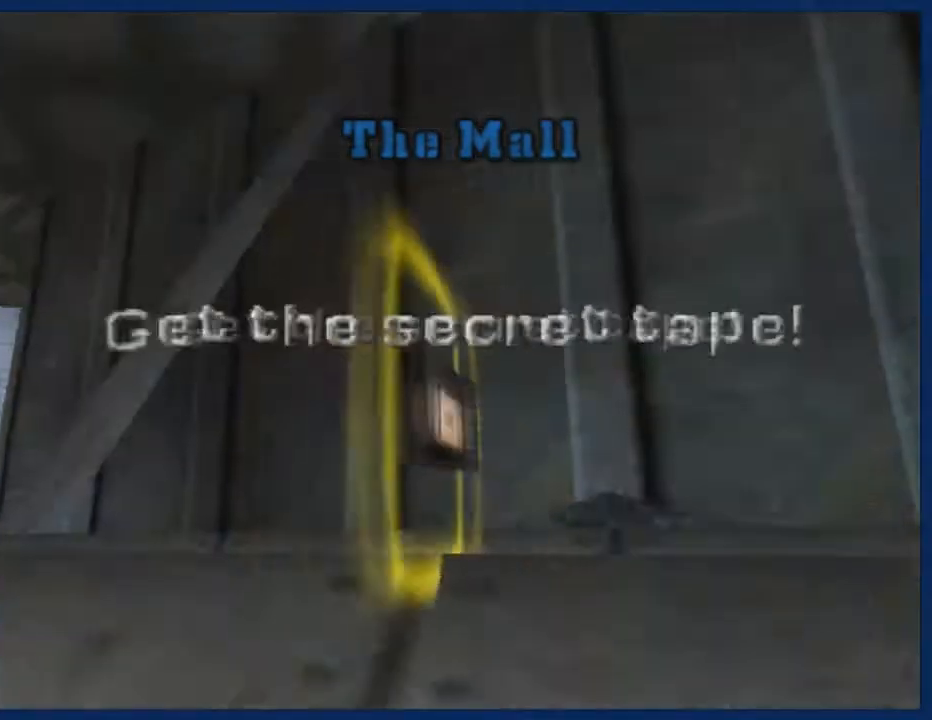
{"buttons": ["CROSS"], "left_stick": "center", "right_stick": "center", "events": [[34, "CROSS", "down"], [301, "CROSS", "up"], [401, "CROSS", "down"], [467, "CROSS", "up"], [501, "CROSS", "down"]]}
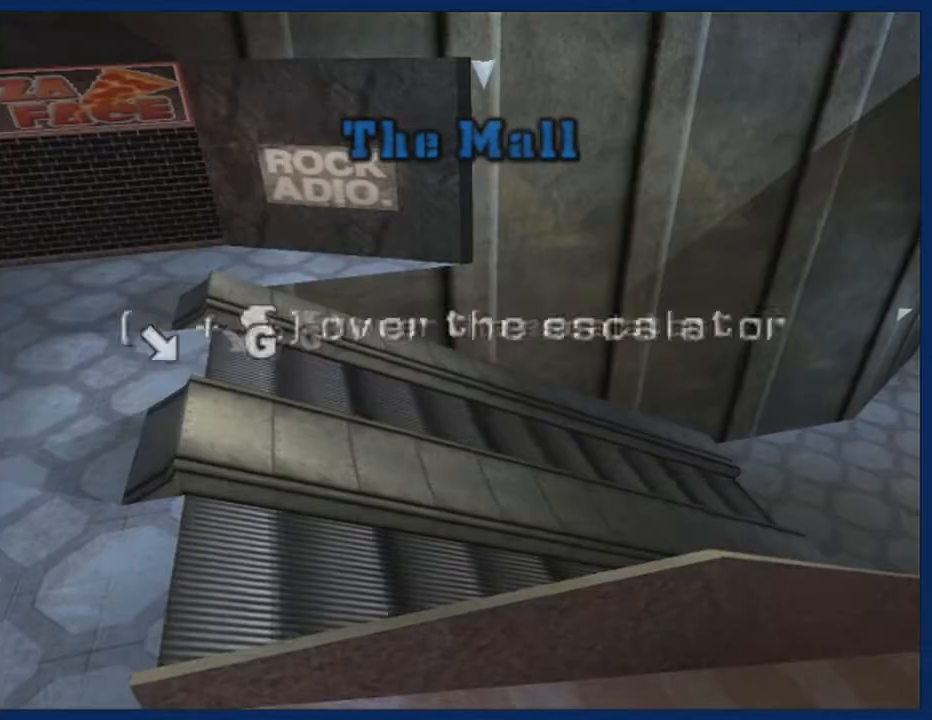
{"buttons": ["CROSS"], "left_stick": "center", "right_stick": "center", "events": [[67, "CROSS", "up"], [200, "CROSS", "down"], [267, "CROSS", "up"], [367, "CROSS", "down"], [467, "CROSS", "up"], [500, "CROSS", "down"]]}
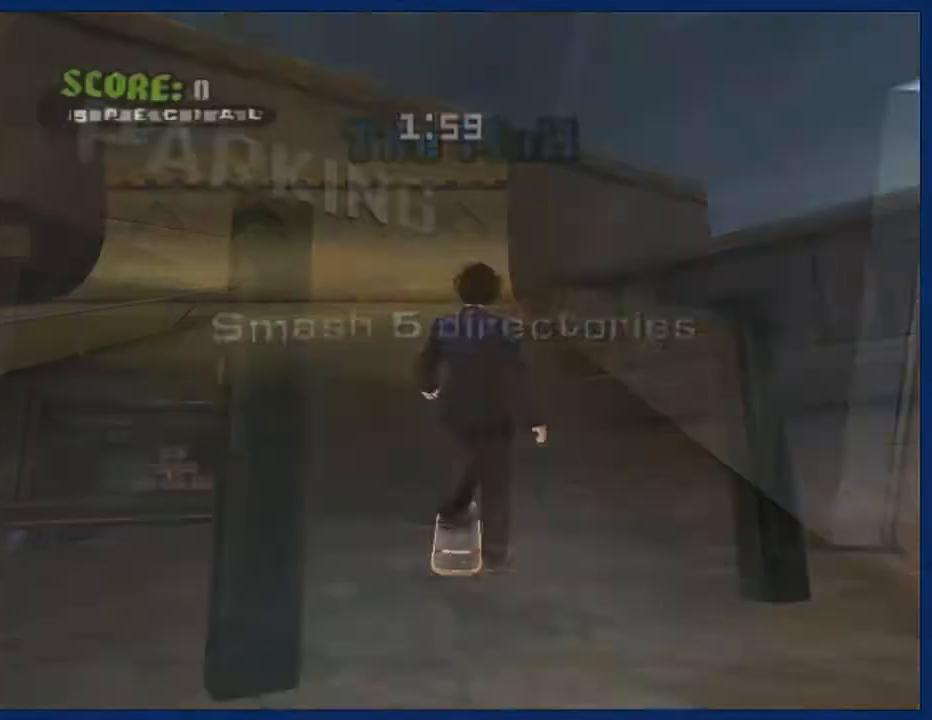
{"buttons": ["CROSS"], "left_stick": "down", "right_stick": "center", "events": [[267, "CROSS", "up"], [301, "CROSS", "down"], [434, "left_stick", "down"]]}
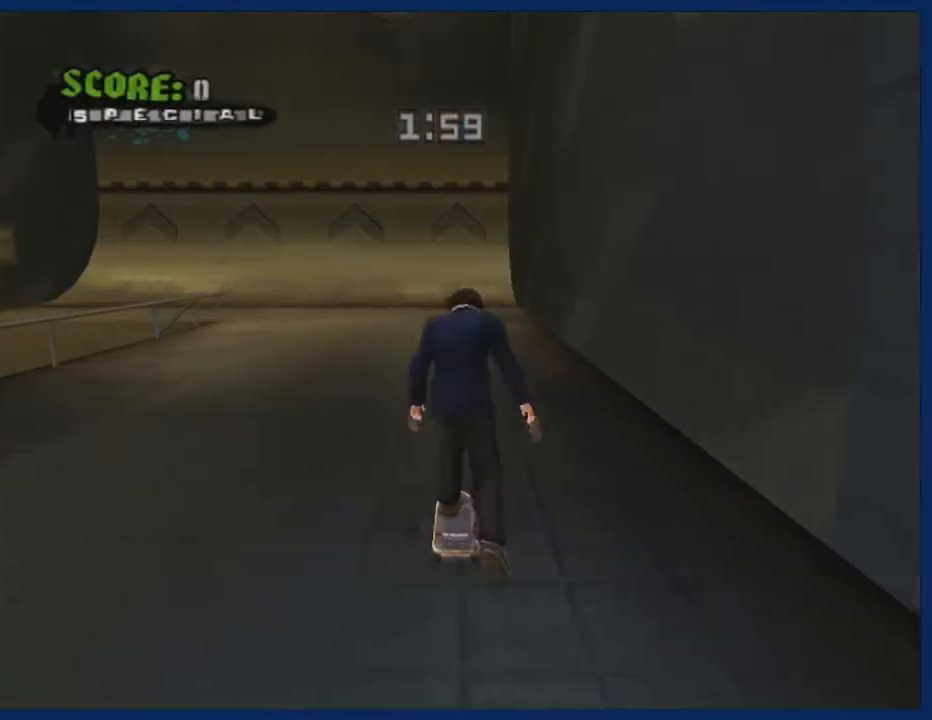
{"buttons": ["CROSS"], "left_stick": "center", "right_stick": "center", "events": [[133, "left_stick", "center"], [233, "R2", "down"], [333, "R2", "up"]]}
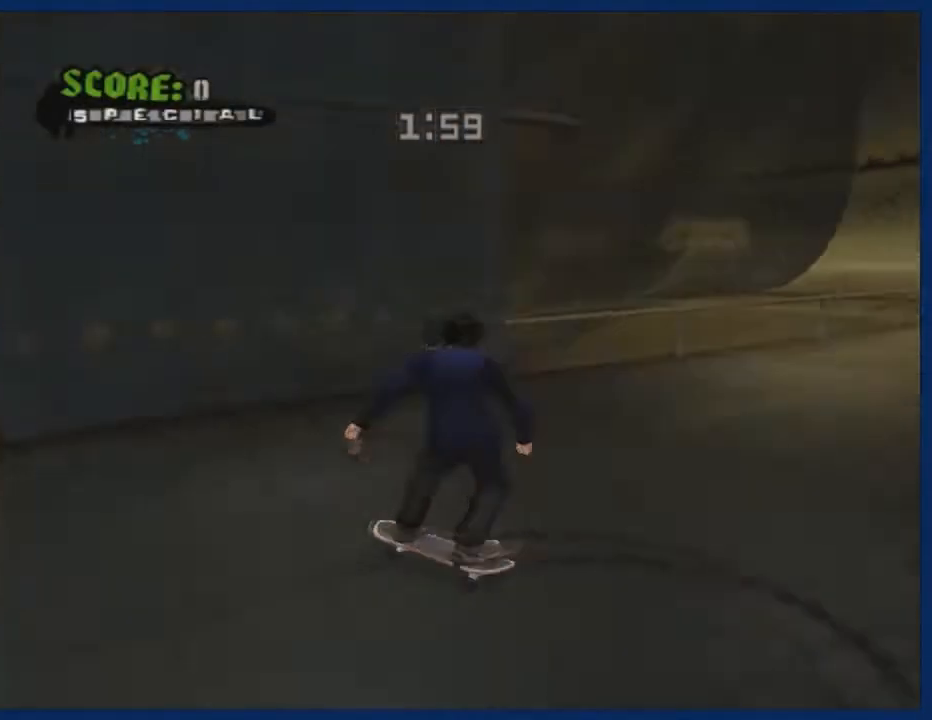
{"buttons": ["CROSS"], "left_stick": "center", "right_stick": "center", "events": [[234, "left_stick", "right"], [467, "left_stick", "center"]]}
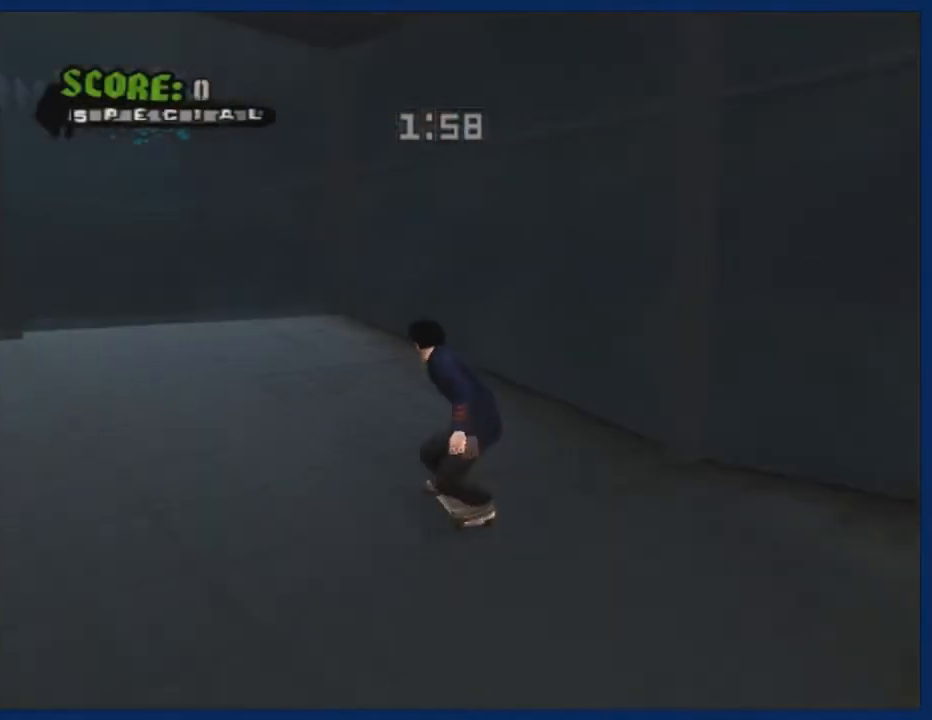
{"buttons": ["CROSS"], "left_stick": "center", "right_stick": "center", "events": [[33, "left_stick", "right"], [133, "left_stick", "center"], [267, "left_stick", "up-left"], [400, "CIRCLE", "down"], [467, "CIRCLE", "up"], [467, "left_stick", "center"]]}
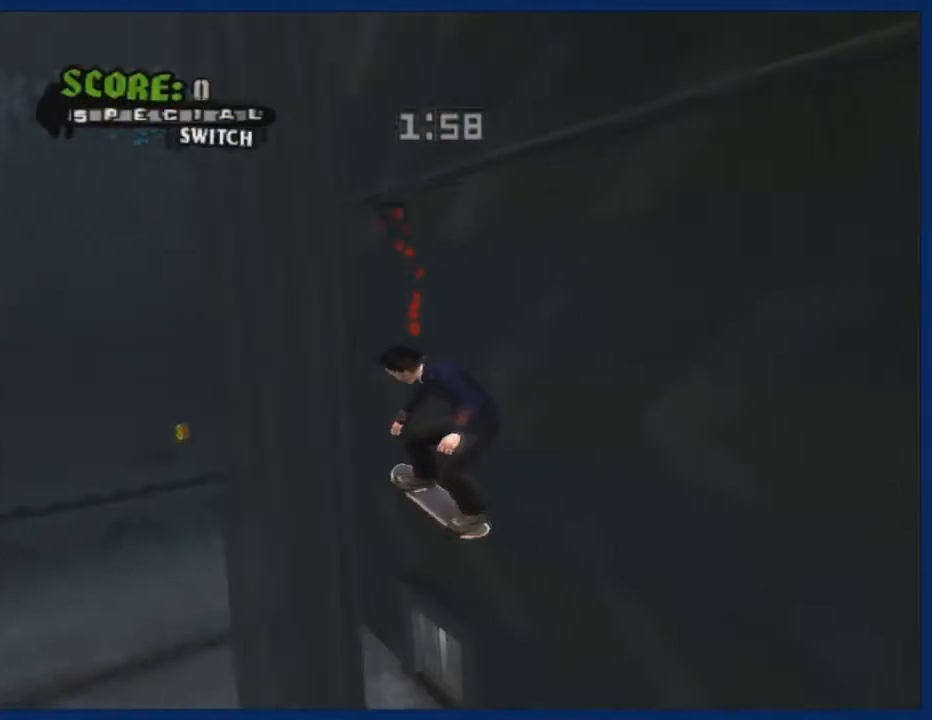
{"buttons": ["CROSS"], "left_stick": "center", "right_stick": "center", "events": [[34, "CIRCLE", "down"], [134, "CIRCLE", "up"]]}
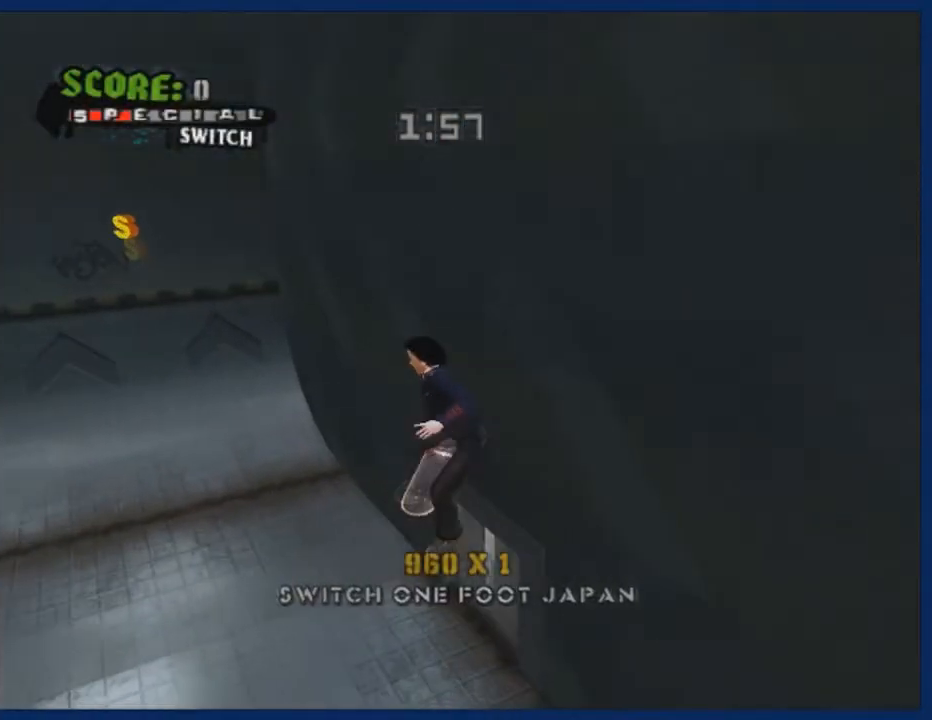
{"buttons": ["CROSS"], "left_stick": "left", "right_stick": "center", "events": [[367, "left_stick", "left"]]}
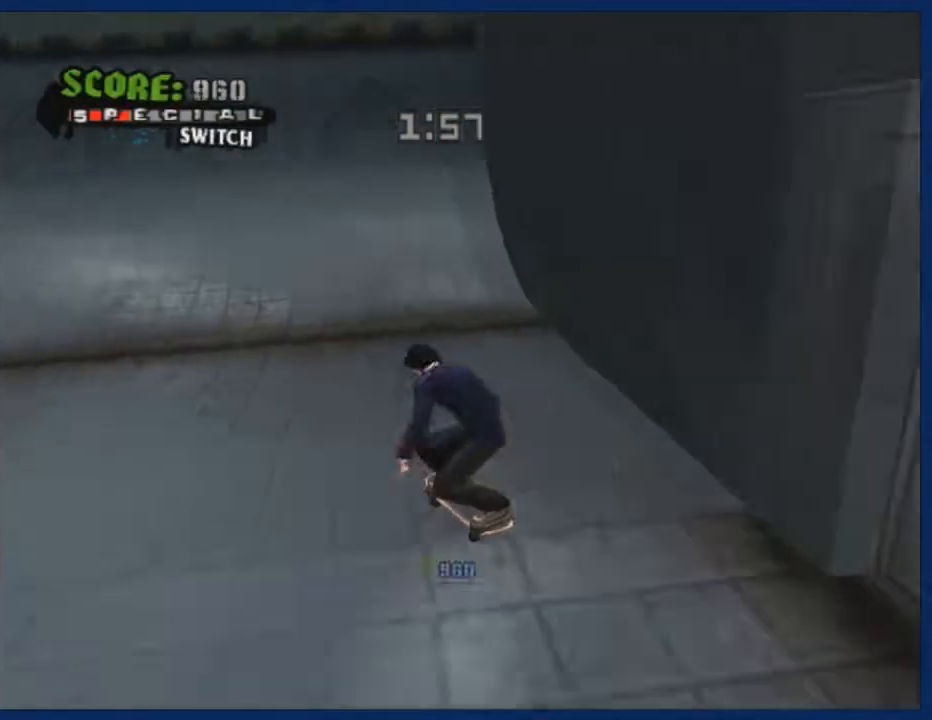
{"buttons": ["CROSS"], "left_stick": "up", "right_stick": "center", "events": [[33, "left_stick", "center"], [233, "left_stick", "right"], [434, "left_stick", "up"]]}
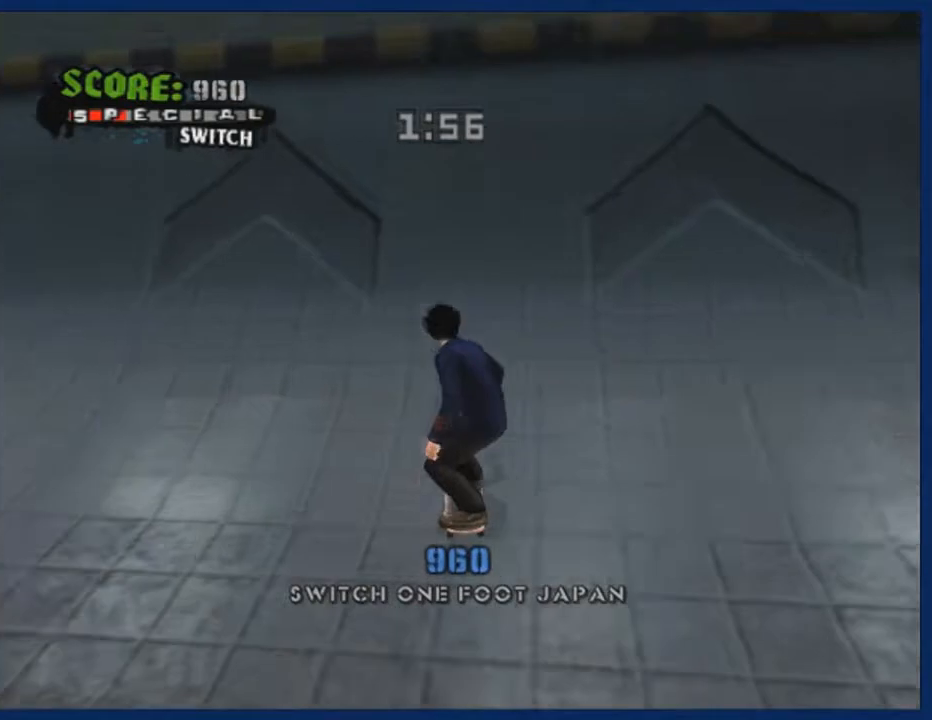
{"buttons": [], "left_stick": "left", "right_stick": "center", "events": [[67, "left_stick", "center"], [134, "left_stick", "up-left"], [267, "CIRCLE", "down"], [267, "CROSS", "up"], [301, "left_stick", "left"], [367, "CIRCLE", "up"], [401, "CIRCLE", "down"], [501, "CIRCLE", "up"]]}
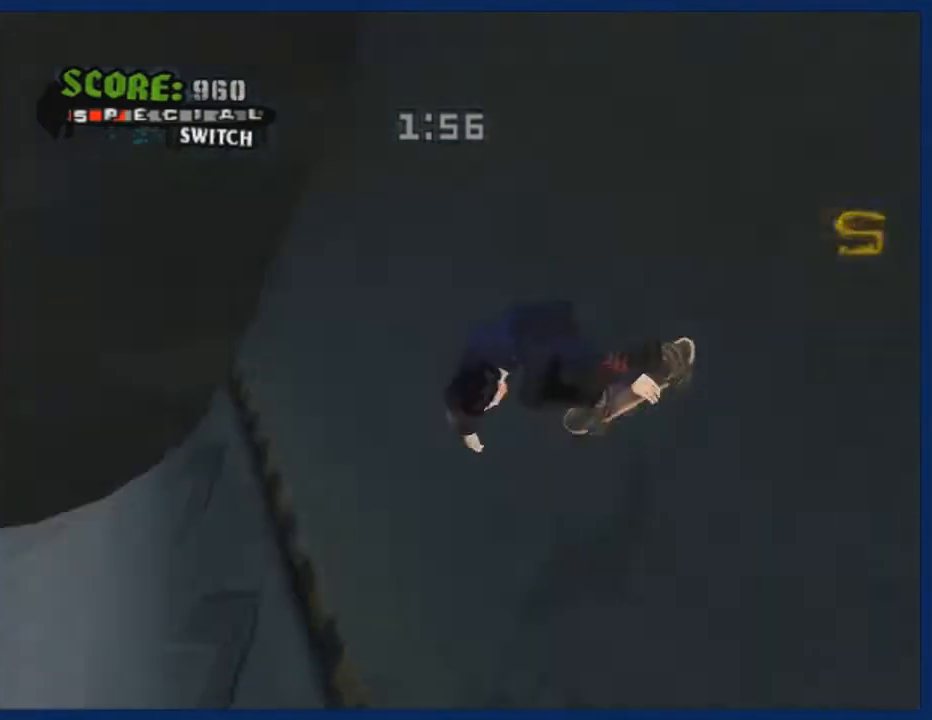
{"buttons": ["CROSS"], "left_stick": "left", "right_stick": "center", "events": [[133, "SQUARE", "down"], [267, "SQUARE", "up"], [467, "CROSS", "down"]]}
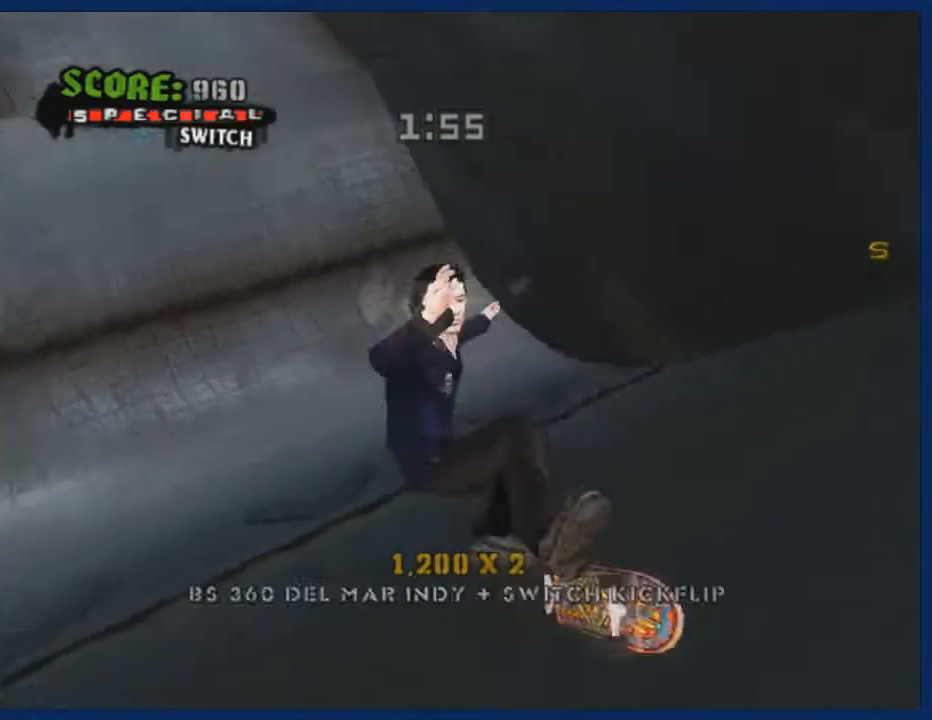
{"buttons": ["CROSS"], "left_stick": "center", "right_stick": "center", "events": [[501, "left_stick", "center"]]}
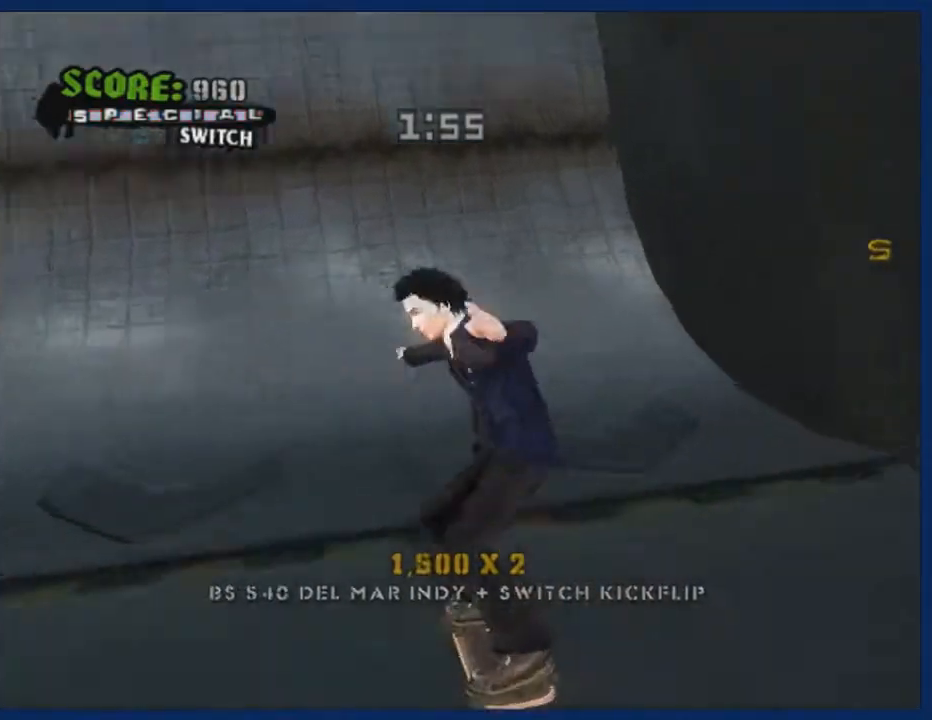
{"buttons": ["CROSS"], "left_stick": "up", "right_stick": "center", "events": [[167, "R2", "down"], [267, "R2", "up"], [367, "left_stick", "left"], [500, "left_stick", "up"]]}
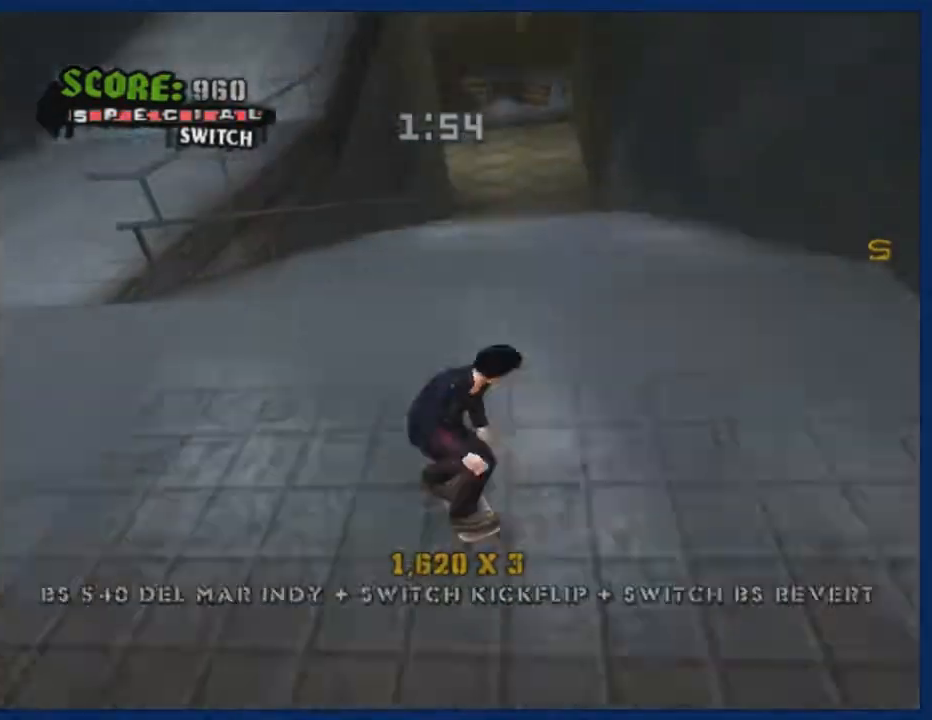
{"buttons": ["CROSS"], "left_stick": "center", "right_stick": "center", "events": [[134, "left_stick", "down"], [201, "left_stick", "up-right"], [367, "left_stick", "up-left"], [468, "left_stick", "center"]]}
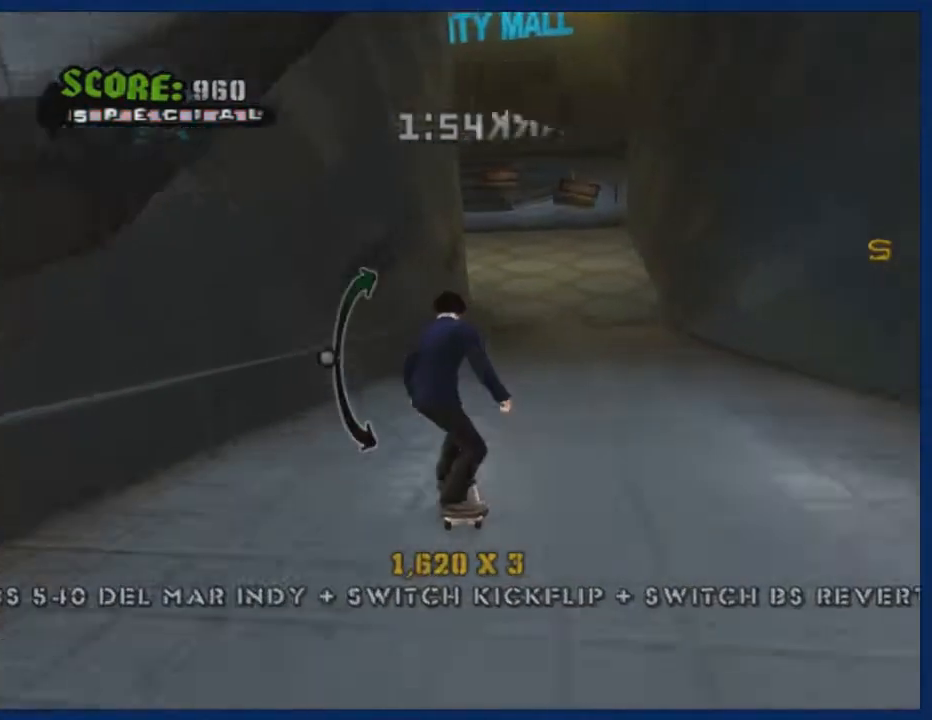
{"buttons": ["TRIANGLE"], "left_stick": "center", "right_stick": "center", "events": [[300, "left_stick", "up"], [367, "CROSS", "up"], [400, "TRIANGLE", "down"], [434, "left_stick", "center"]]}
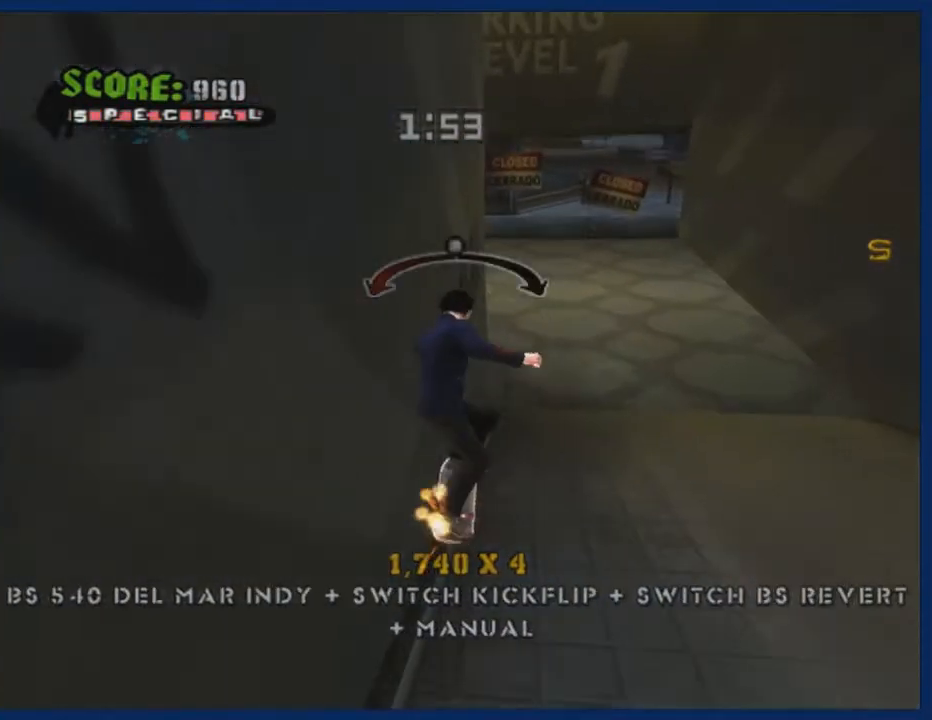
{"buttons": ["CIRCLE"], "left_stick": "center", "right_stick": "center", "events": [[100, "TRIANGLE", "up"], [234, "CROSS", "down"], [267, "left_stick", "down"], [301, "CIRCLE", "down"], [301, "CROSS", "up"], [367, "CIRCLE", "up"], [367, "left_stick", "center"], [401, "CIRCLE", "down"]]}
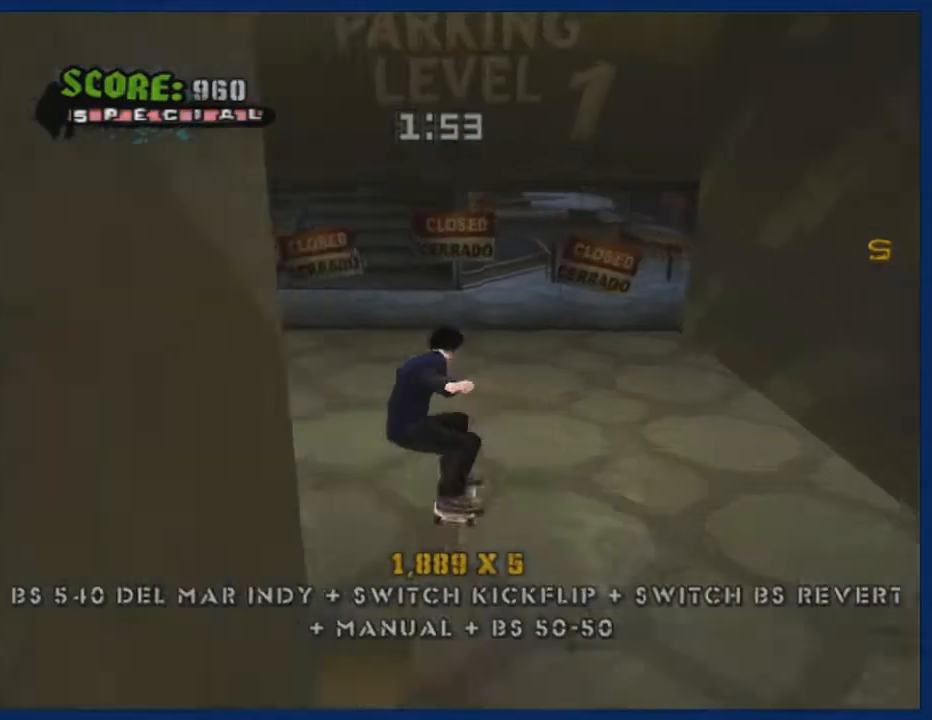
{"buttons": ["CROSS"], "left_stick": "center", "right_stick": "center", "events": [[33, "CIRCLE", "up"], [167, "CROSS", "down"]]}
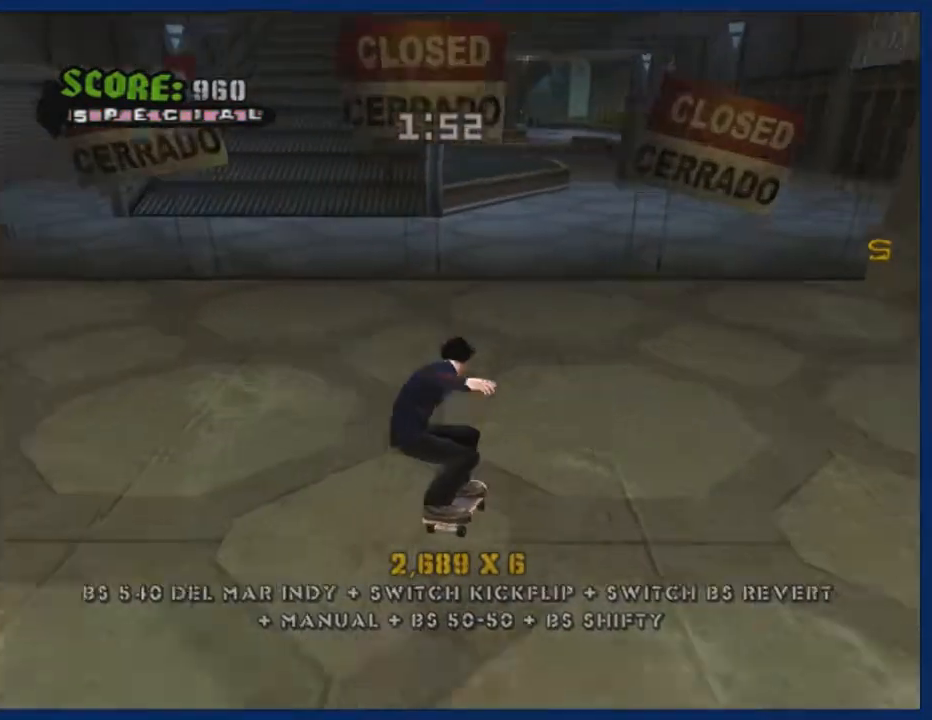
{"buttons": ["CROSS"], "left_stick": "center", "right_stick": "center", "events": [[101, "left_stick", "up-left"], [267, "left_stick", "center"]]}